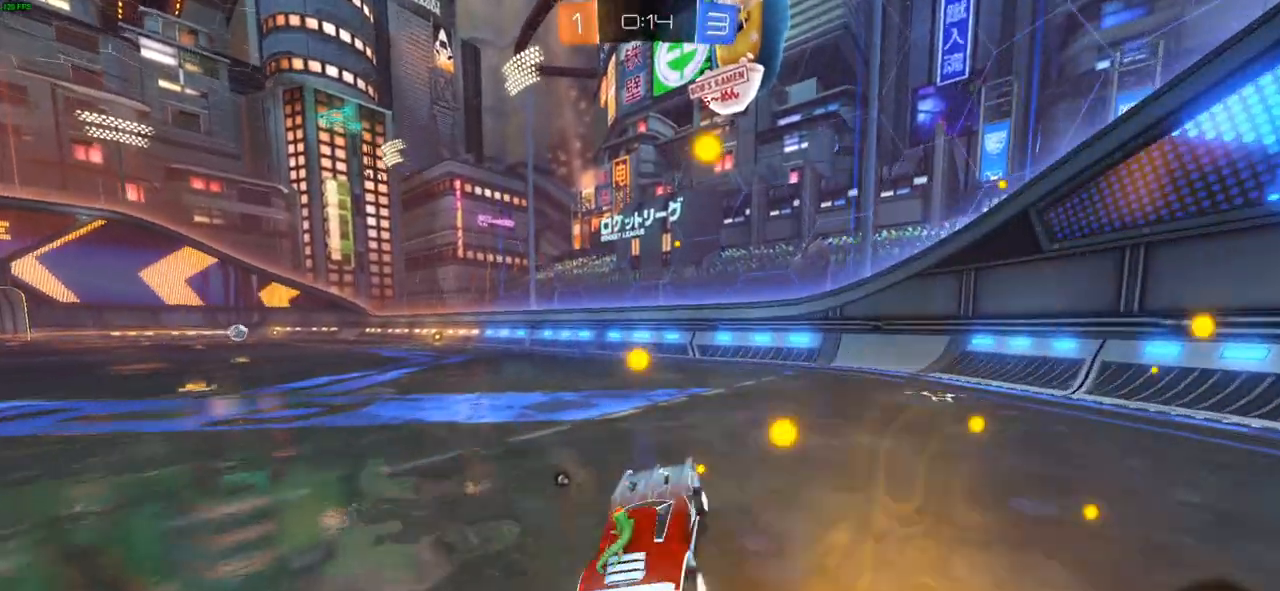
Gameplay with a controller (PlayStation layout); each line is a JSON object with the inputs held at the frame after it (dt_ms = milliseconds from this image to that frame). "events" lists button and stick changes between this image and that frame as [ms after this image, input, new state], when the widget could be followed in between.
{"dt_ms": 500, "buttons": ["CROSS", "R2"], "left_stick": "up", "right_stick": "center", "events": [[33, "left_stick", "left"], [400, "left_stick", "up-left"], [483, "CROSS", "down"], [500, "CIRCLE", "up"], [500, "left_stick", "up"]]}
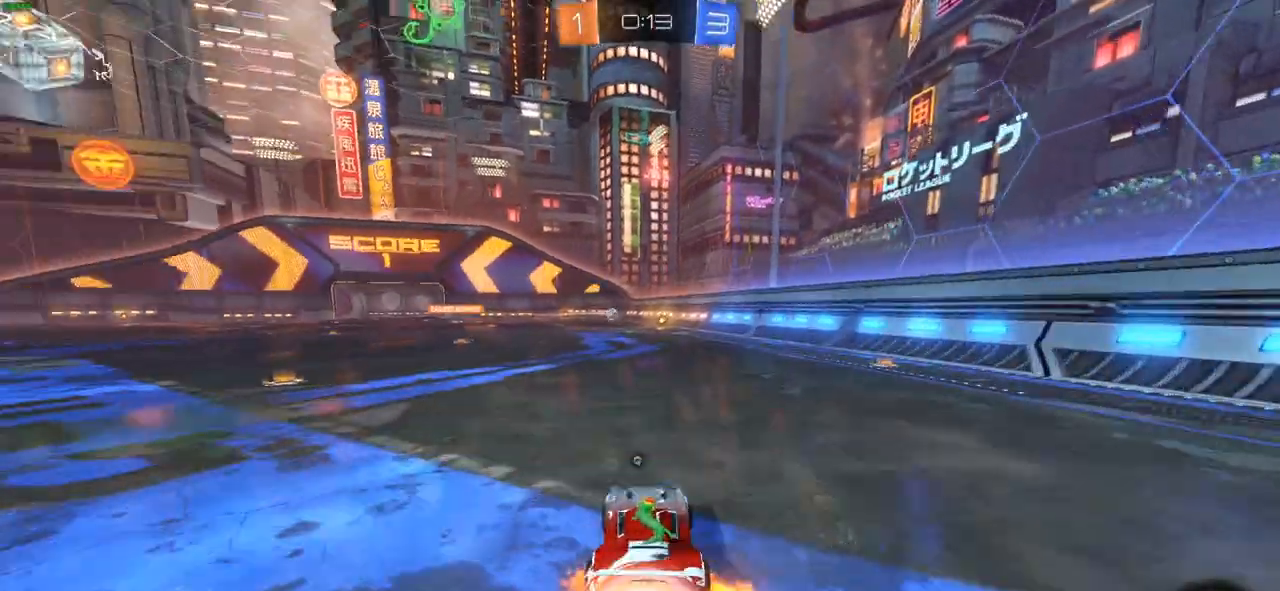
{"dt_ms": 500, "buttons": ["R2"], "left_stick": "up", "right_stick": "center", "events": [[50, "CROSS", "up"], [133, "CROSS", "down"], [183, "CROSS", "up"], [250, "CROSS", "down"], [367, "CROSS", "up"]]}
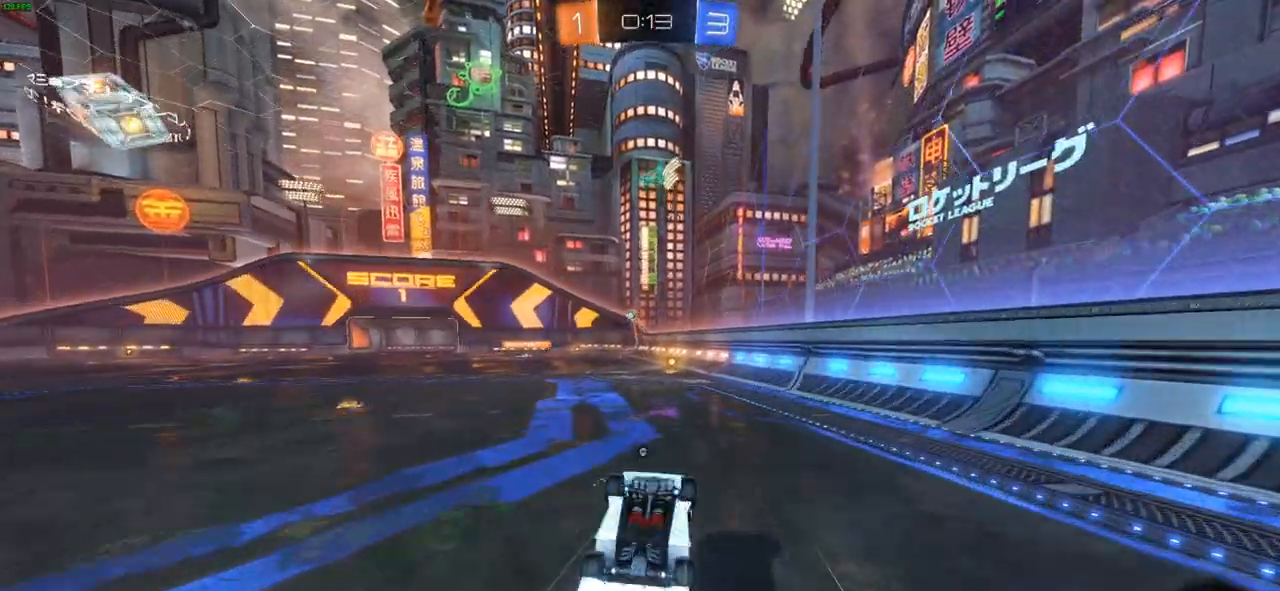
{"dt_ms": 500, "buttons": ["TRIANGLE", "R2"], "left_stick": "center", "right_stick": "center", "events": [[83, "left_stick", "center"], [300, "left_stick", "right"], [383, "left_stick", "center"], [467, "TRIANGLE", "down"]]}
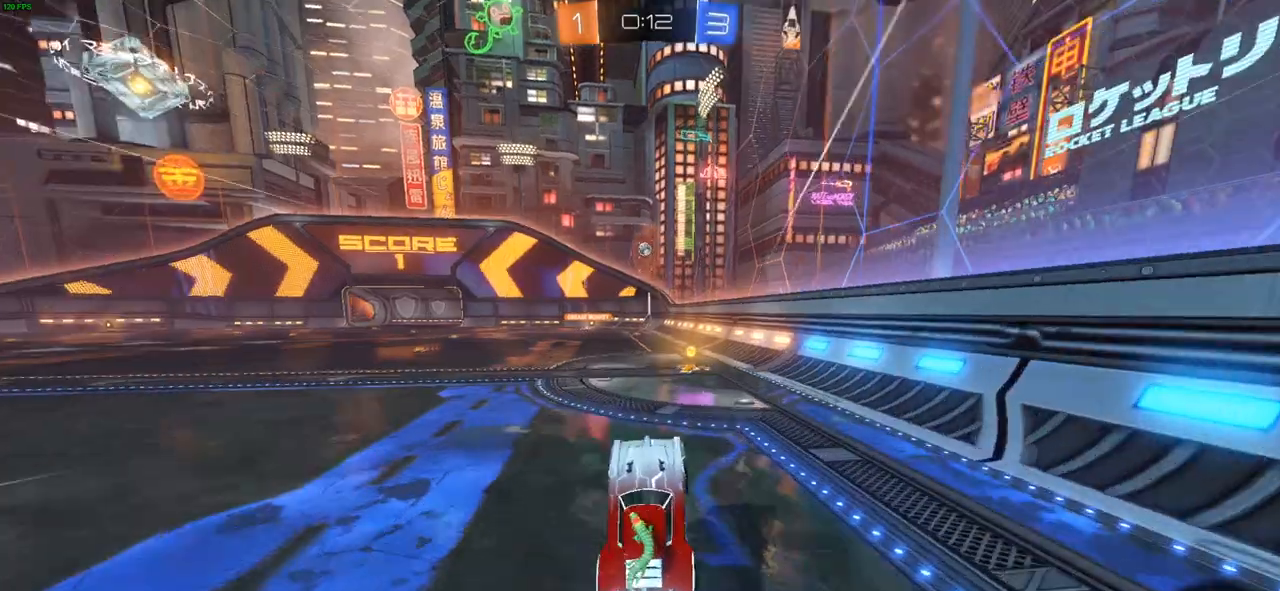
{"dt_ms": 500, "buttons": ["CIRCLE", "R2"], "left_stick": "left", "right_stick": "center", "events": [[50, "TRIANGLE", "up"], [267, "CIRCLE", "down"], [350, "left_stick", "left"]]}
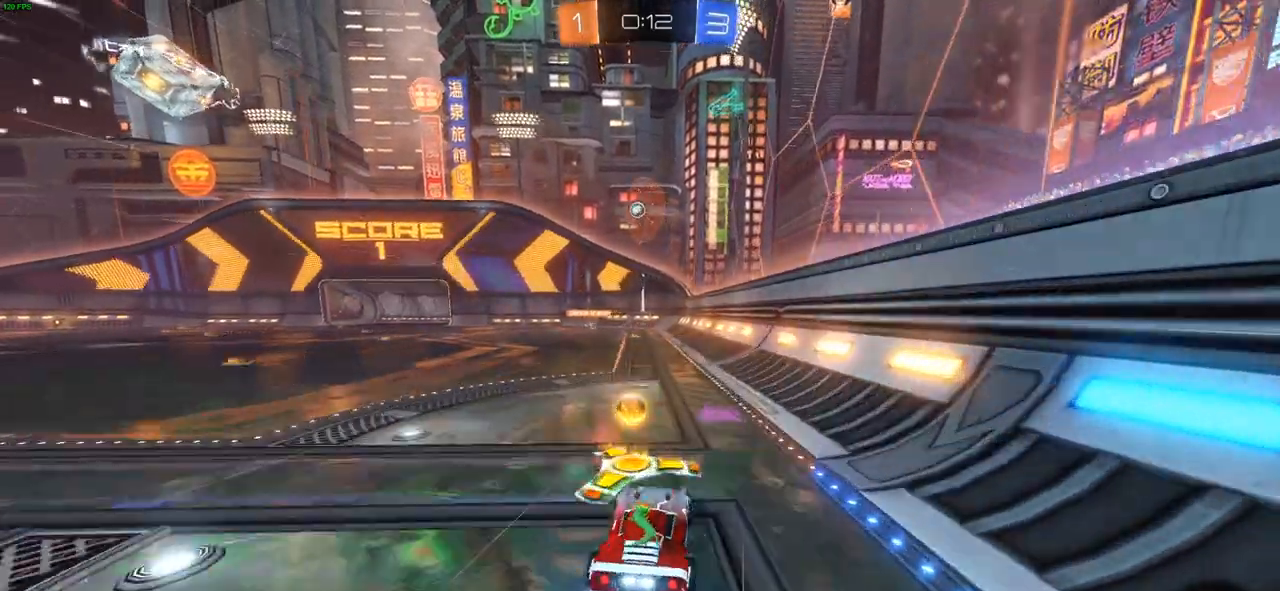
{"dt_ms": 500, "buttons": ["CROSS", "R2"], "left_stick": "up-left", "right_stick": "center", "events": [[67, "left_stick", "up-left"], [450, "CROSS", "down"], [467, "CIRCLE", "up"]]}
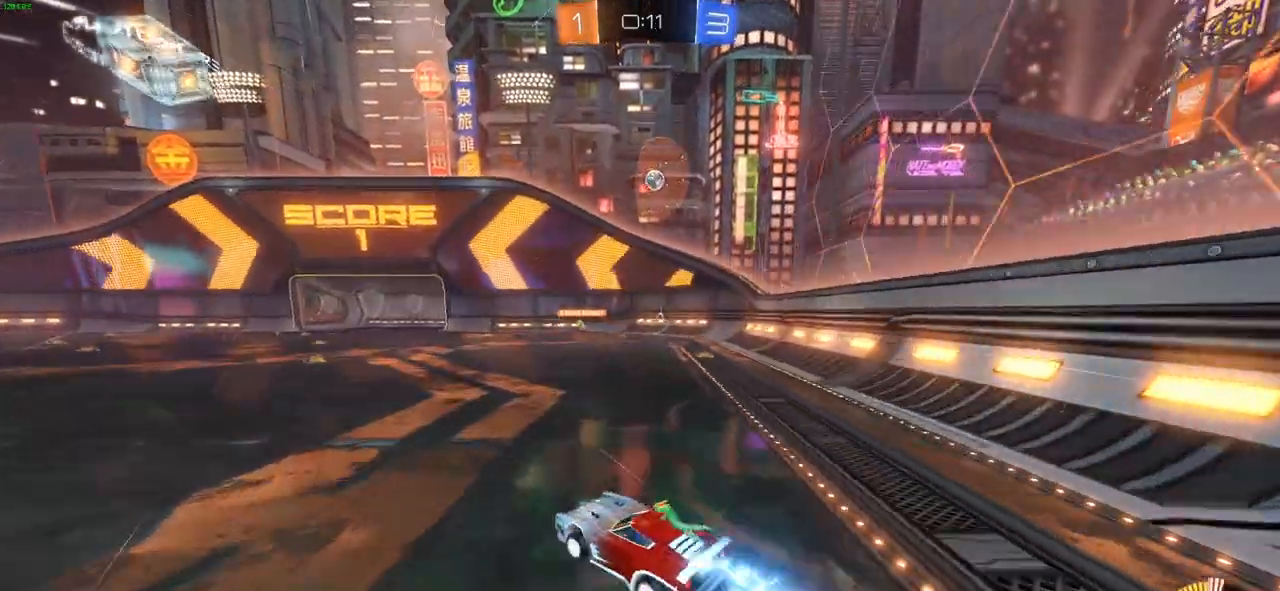
{"dt_ms": 500, "buttons": ["CROSS", "R2"], "left_stick": "center", "right_stick": "center", "events": [[17, "left_stick", "up"], [433, "left_stick", "center"]]}
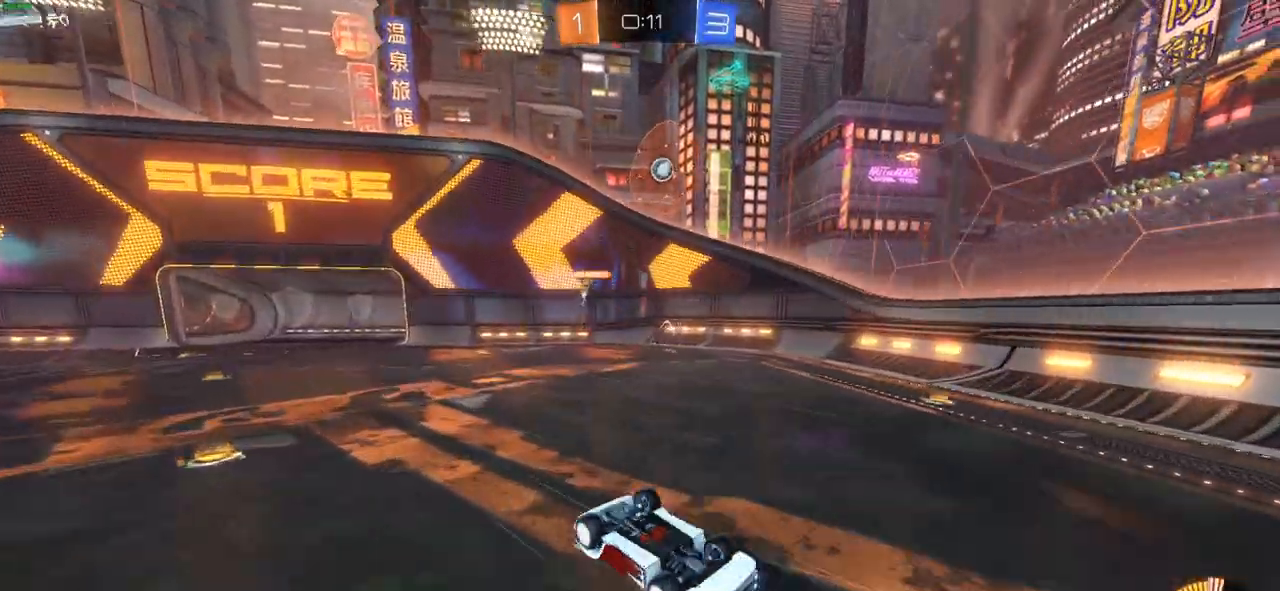
{"dt_ms": 500, "buttons": ["CROSS", "R2"], "left_stick": "center", "right_stick": "center", "events": []}
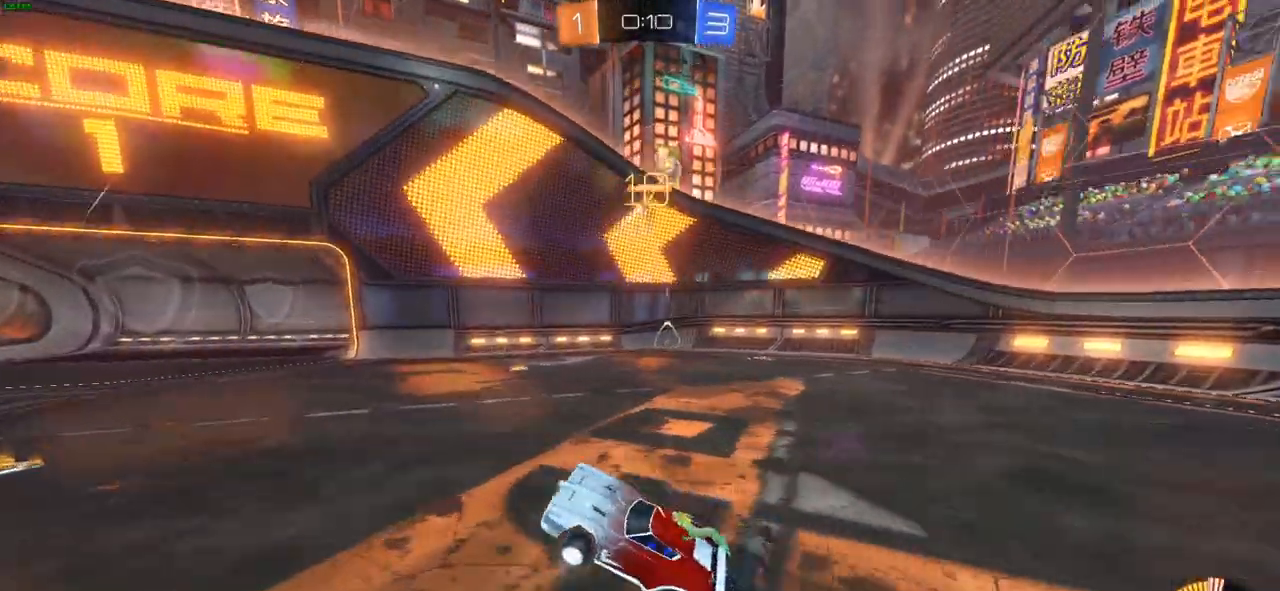
{"dt_ms": 500, "buttons": ["CROSS", "R2"], "left_stick": "center", "right_stick": "center", "events": []}
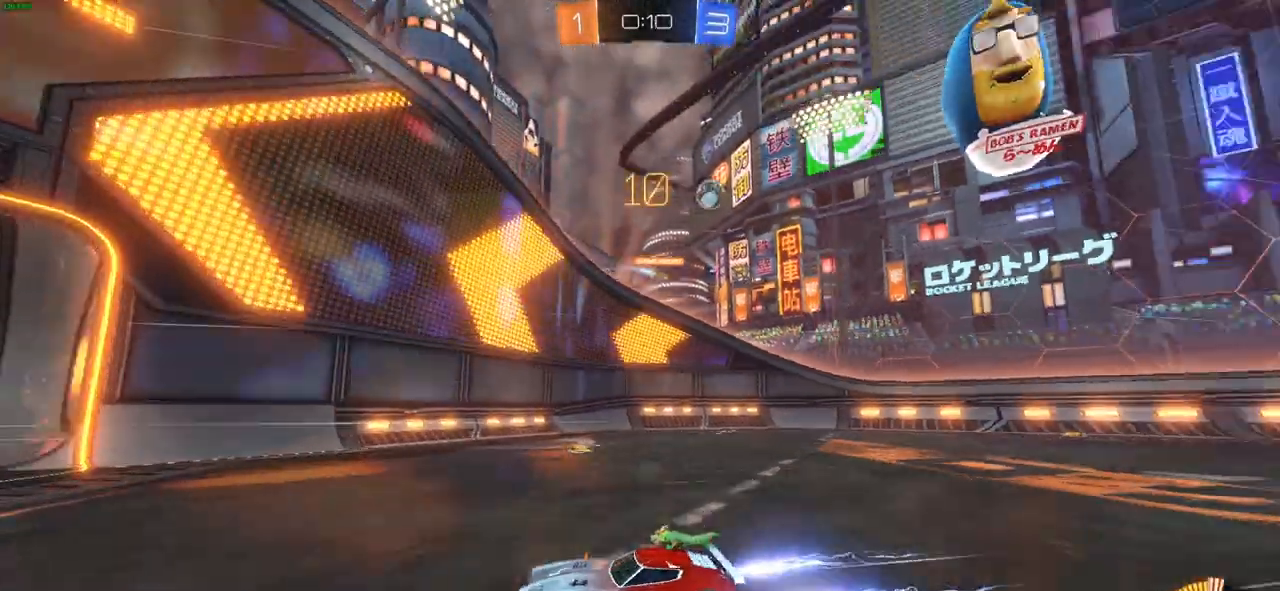
{"dt_ms": 500, "buttons": ["L1", "R2"], "left_stick": "right", "right_stick": "center", "events": [[183, "left_stick", "up-right"], [300, "left_stick", "right"], [350, "L1", "down"], [417, "CROSS", "up"]]}
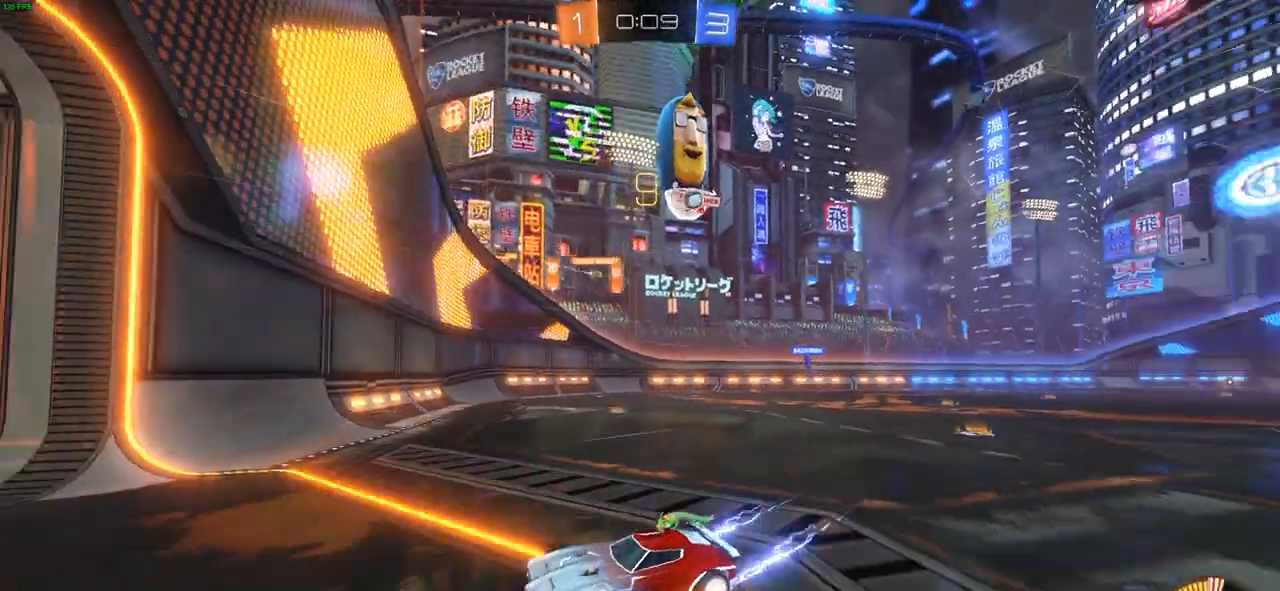
{"dt_ms": 1000, "buttons": ["R2"], "left_stick": "right", "right_stick": "center"}
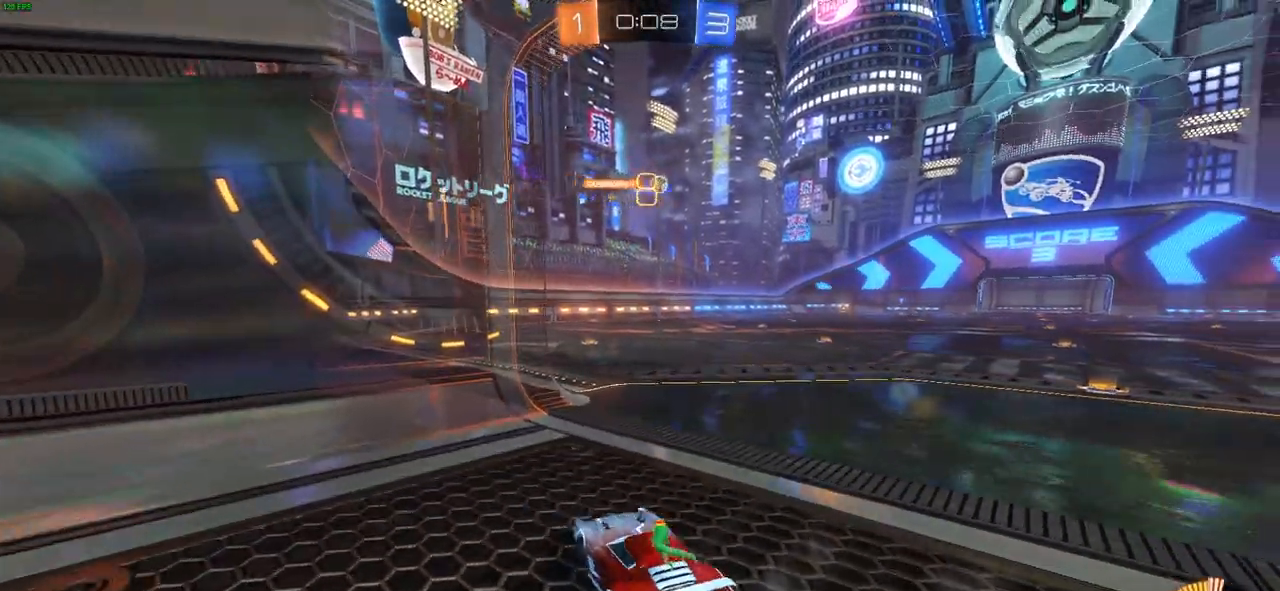
{"dt_ms": 500, "buttons": ["R2"], "left_stick": "center", "right_stick": "center", "events": [[367, "R1", "down"], [433, "R1", "up"], [500, "left_stick", "center"]]}
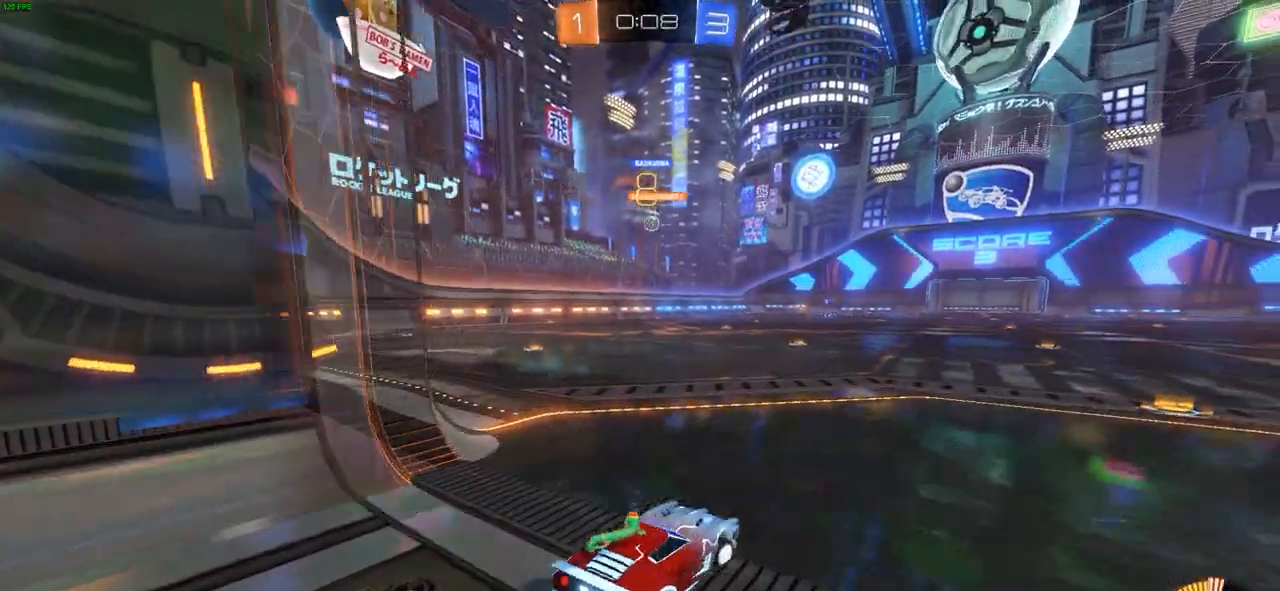
{"dt_ms": 500, "buttons": ["CIRCLE", "R2"], "left_stick": "center", "right_stick": "center", "events": [[300, "R1", "down"], [383, "CIRCLE", "down"], [400, "R1", "up"]]}
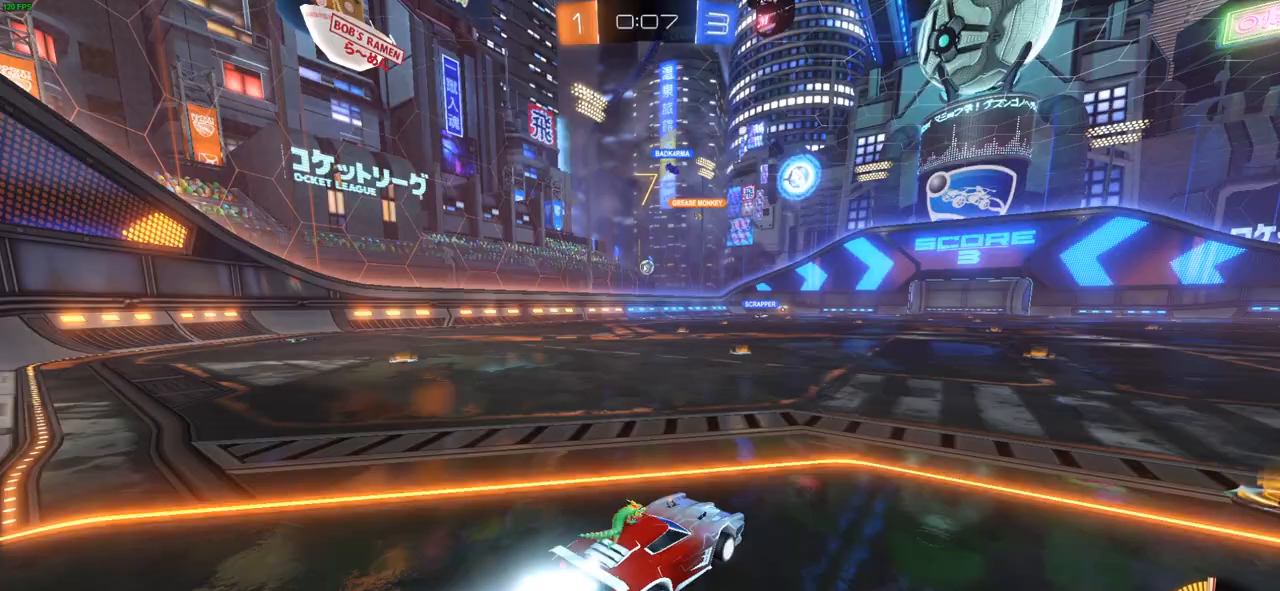
{"dt_ms": 500, "buttons": ["R2"], "left_stick": "left", "right_stick": "center", "events": [[50, "left_stick", "left"], [250, "left_stick", "center"], [433, "left_stick", "left"], [500, "CIRCLE", "up"]]}
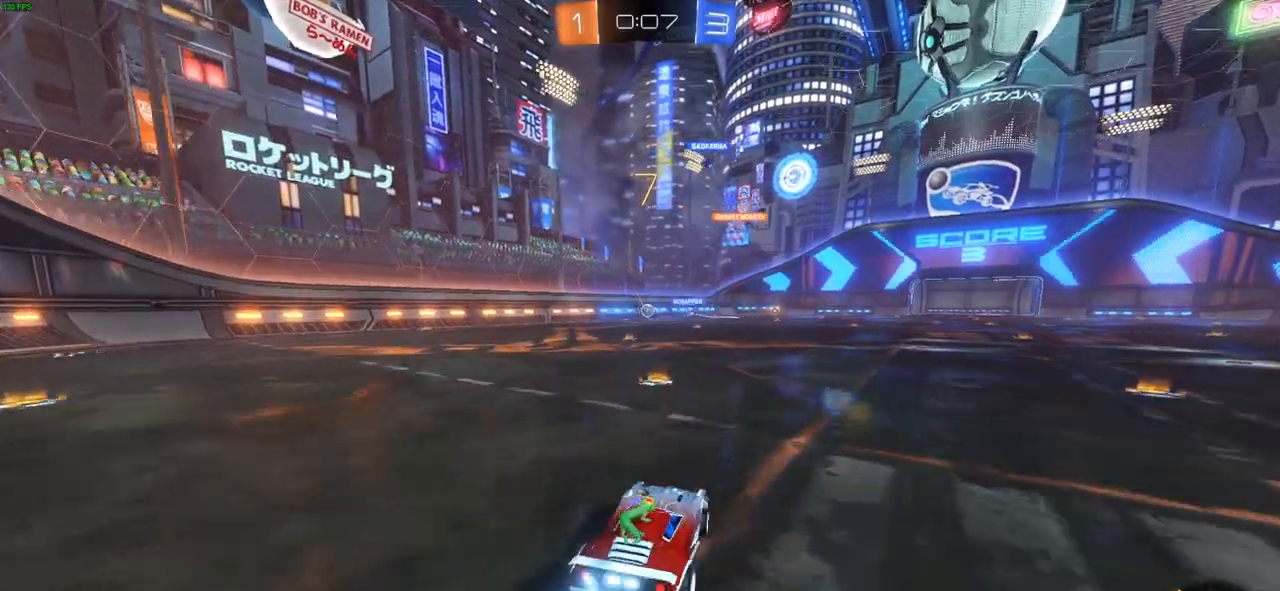
{"dt_ms": 500, "buttons": ["R2"], "left_stick": "center", "right_stick": "center", "events": [[400, "left_stick", "center"]]}
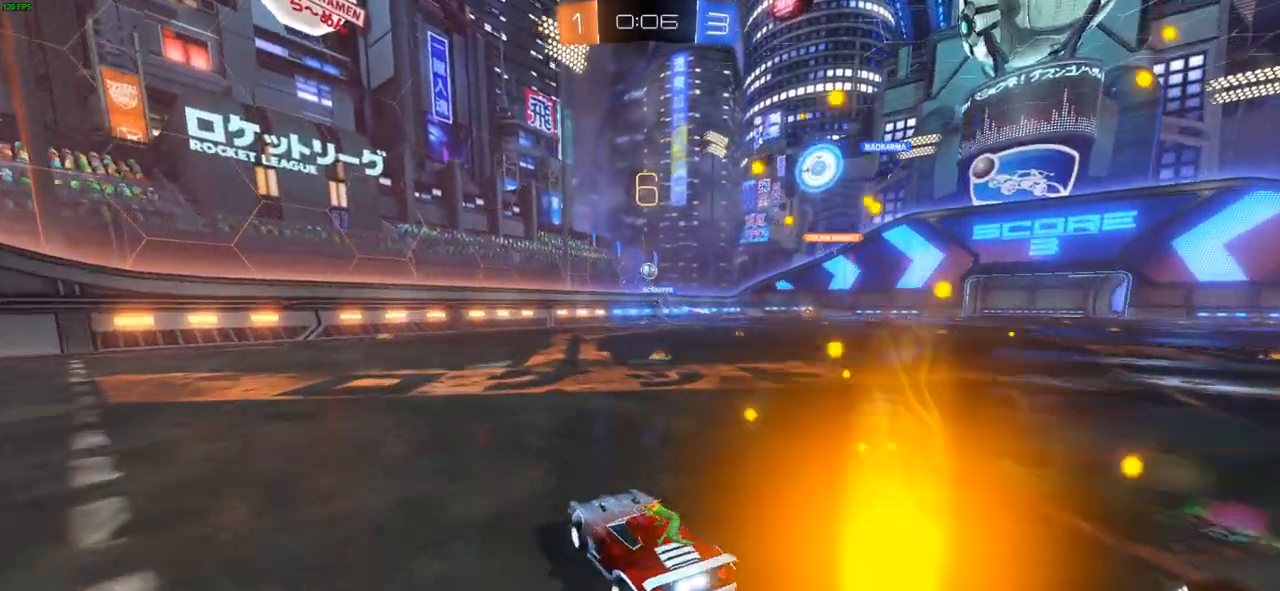
{"dt_ms": 500, "buttons": ["CROSS", "CIRCLE"], "left_stick": "down-left", "right_stick": "center", "events": [[50, "R2", "up"], [50, "left_stick", "right"], [67, "L2", "down"], [400, "L2", "up"], [400, "left_stick", "down"], [433, "CIRCLE", "down"], [433, "CROSS", "down"], [467, "left_stick", "down-left"]]}
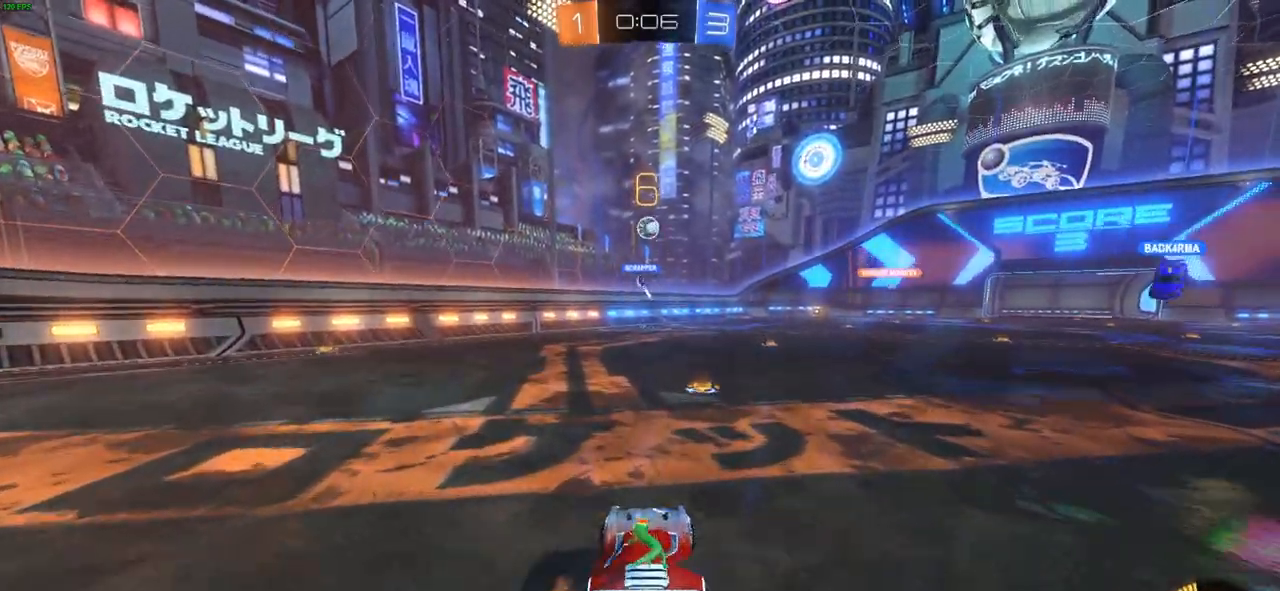
{"dt_ms": 500, "buttons": ["CROSS", "CIRCLE"], "left_stick": "center", "right_stick": "center", "events": [[183, "left_stick", "down-right"], [233, "left_stick", "right"], [400, "left_stick", "center"]]}
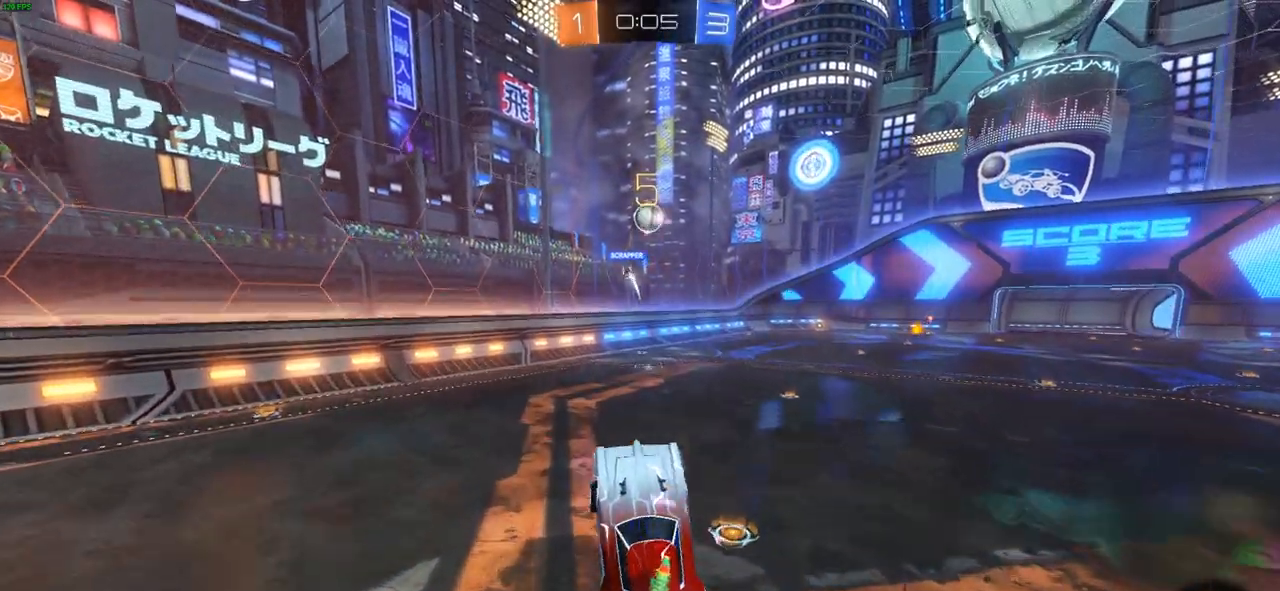
{"dt_ms": 500, "buttons": ["CROSS", "CIRCLE", "L1"], "left_stick": "right", "right_stick": "center", "events": [[17, "left_stick", "up"], [183, "left_stick", "center"], [400, "left_stick", "right"], [483, "L1", "down"]]}
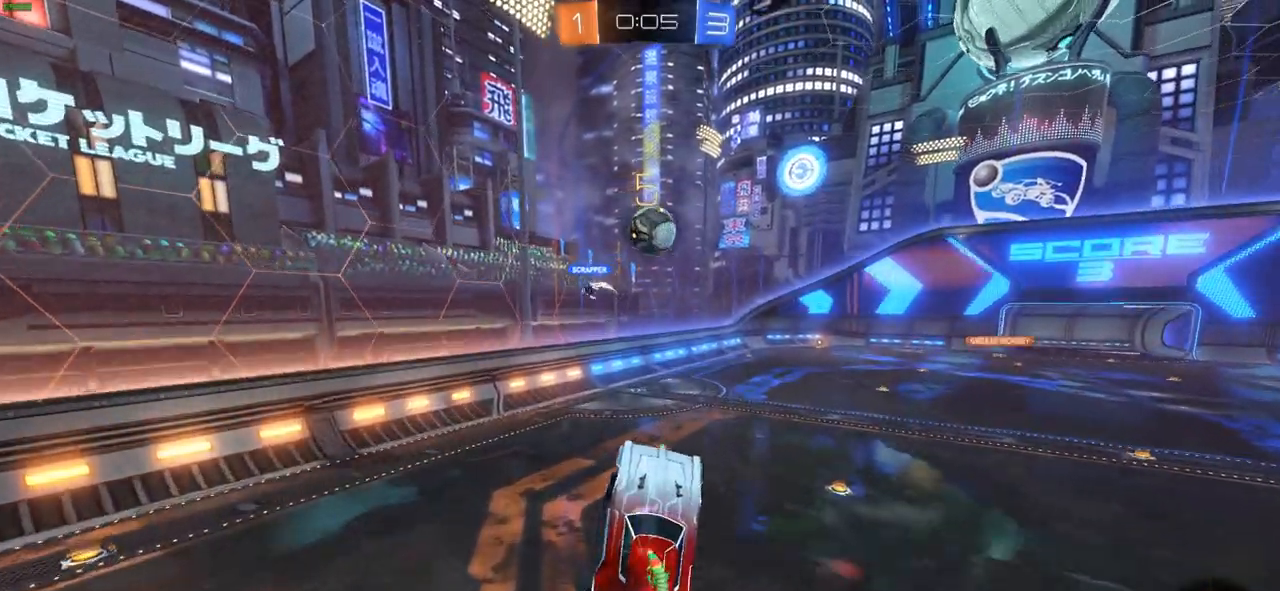
{"dt_ms": 500, "buttons": ["CROSS", "CIRCLE", "L1"], "left_stick": "center", "right_stick": "center", "events": [[217, "left_stick", "down"], [283, "left_stick", "center"]]}
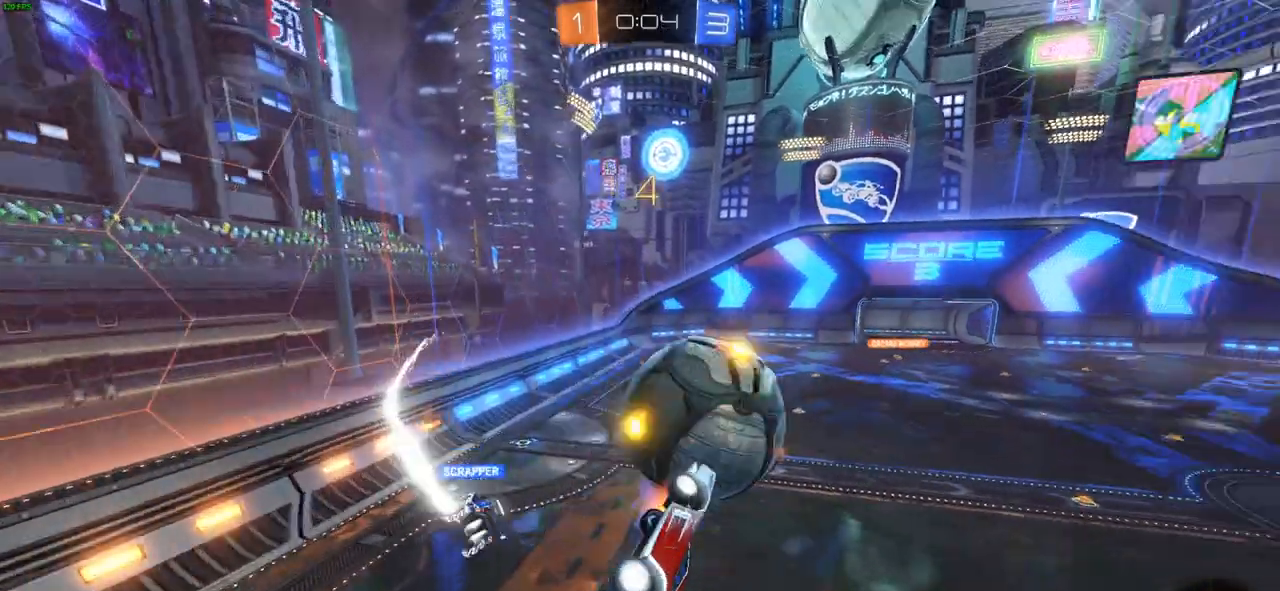
{"dt_ms": 500, "buttons": ["L1"], "left_stick": "left", "right_stick": "center", "events": [[367, "CIRCLE", "up"], [367, "CROSS", "up"], [383, "left_stick", "left"]]}
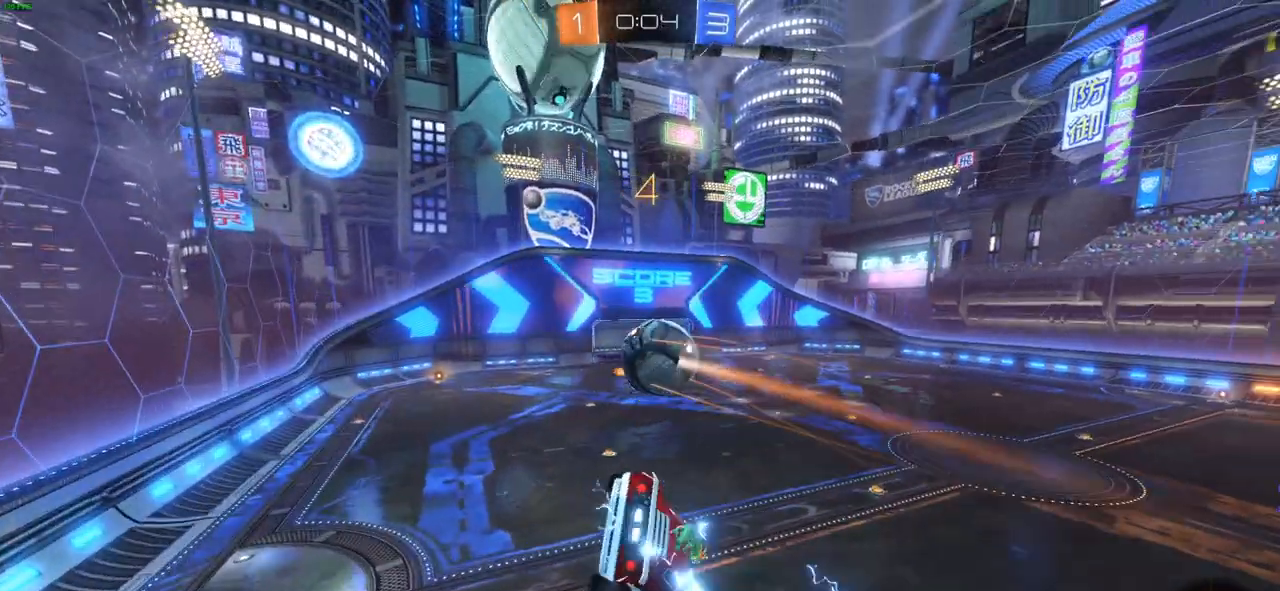
{"dt_ms": 500, "buttons": [], "left_stick": "left", "right_stick": "center", "events": [[167, "L1", "up"], [317, "left_stick", "center"], [500, "left_stick", "left"]]}
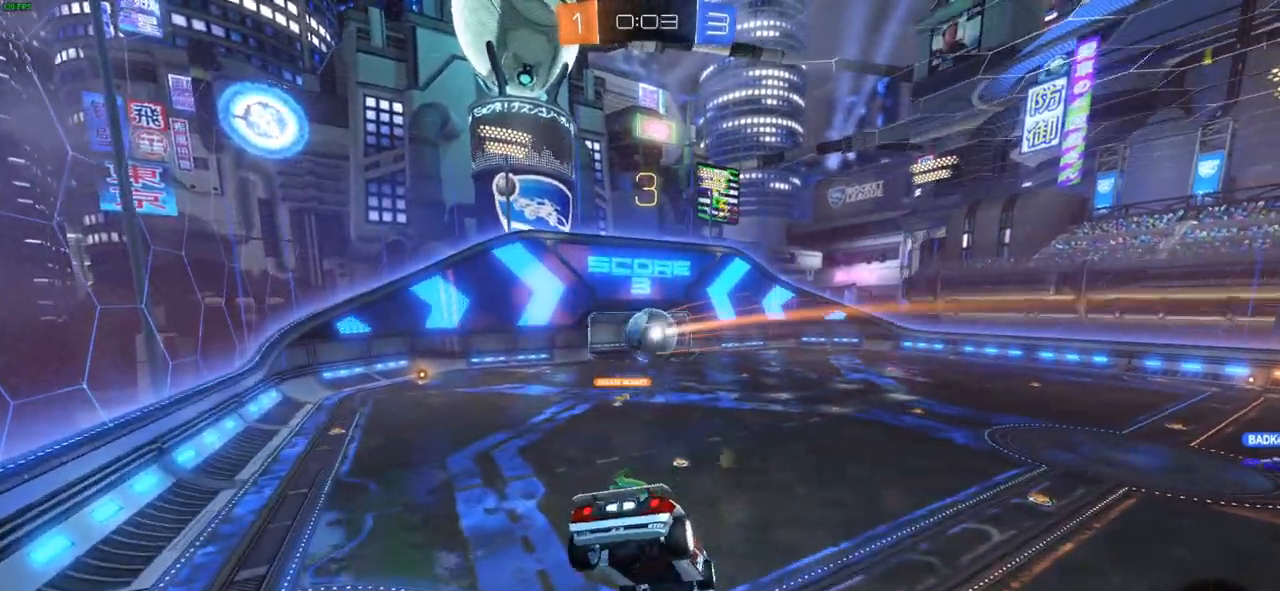
{"dt_ms": 500, "buttons": [], "left_stick": "center", "right_stick": "center", "events": [[200, "left_stick", "center"], [400, "left_stick", "down-left"], [500, "left_stick", "center"]]}
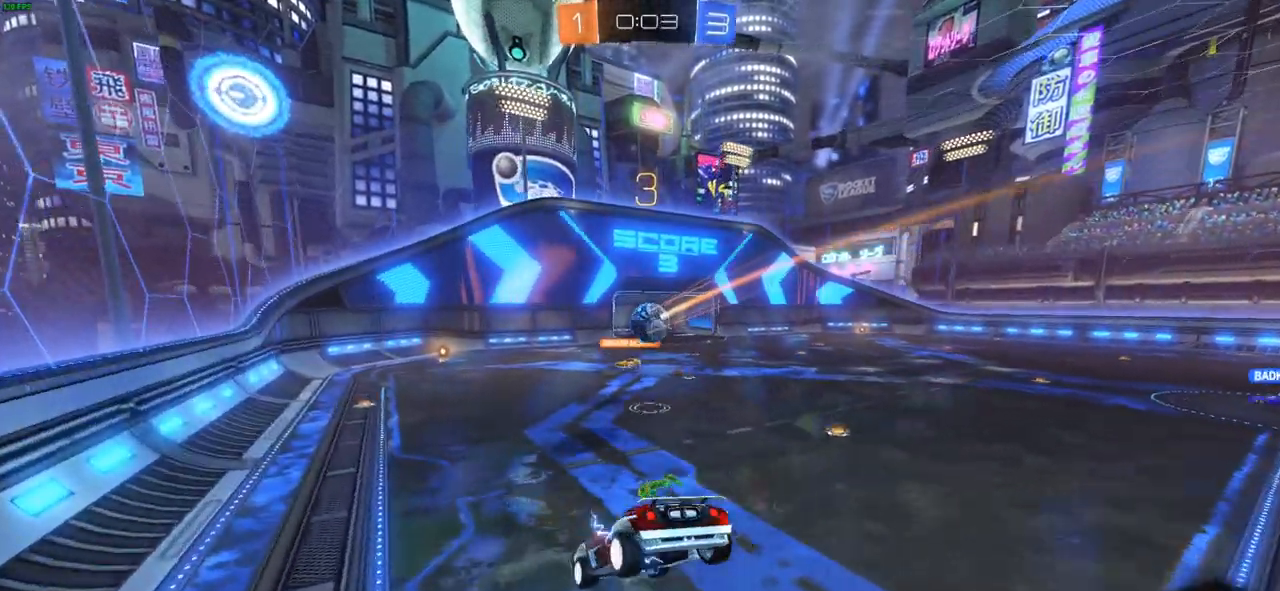
{"dt_ms": 500, "buttons": ["L1", "R2"], "left_stick": "right", "right_stick": "center", "events": [[17, "R2", "down"], [267, "left_stick", "right"], [450, "L1", "down"]]}
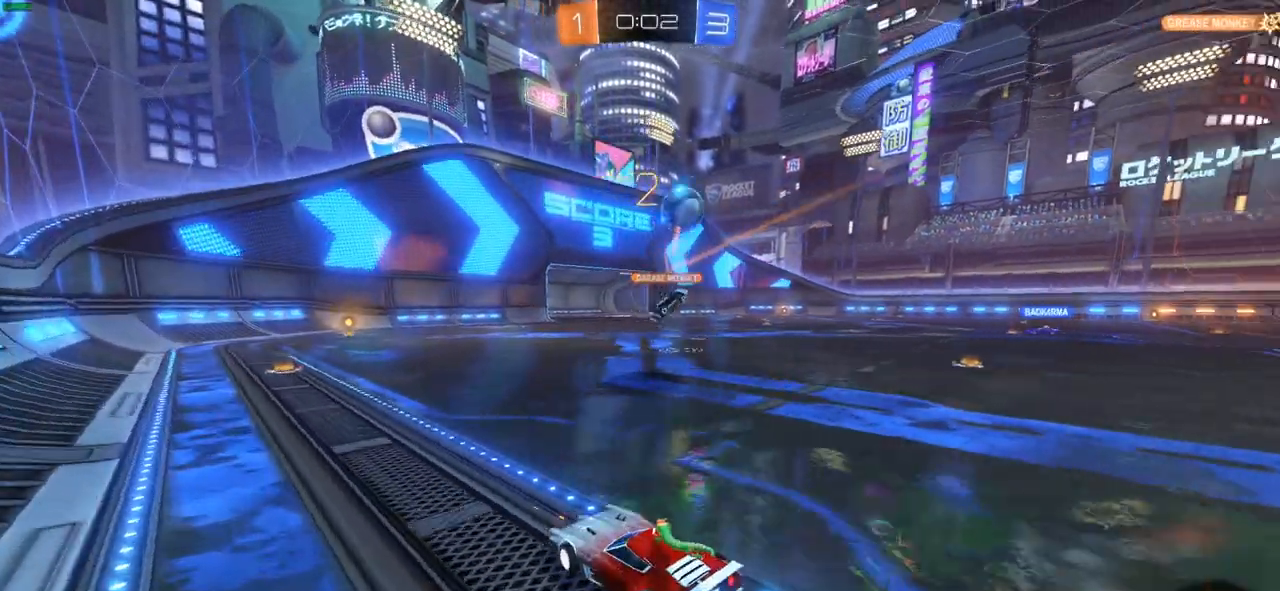
{"dt_ms": 500, "buttons": [], "left_stick": "center", "right_stick": "center", "events": [[17, "L1", "up"], [417, "R2", "up"], [450, "left_stick", "center"]]}
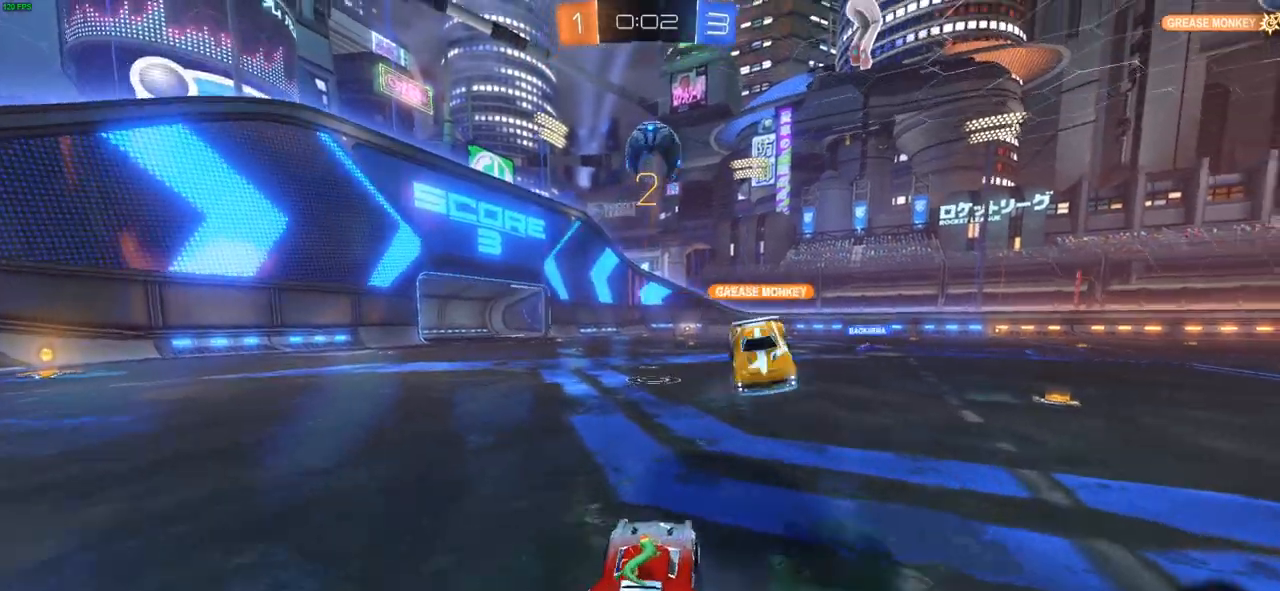
{"dt_ms": 500, "buttons": [], "left_stick": "down-left", "right_stick": "center", "events": [[450, "left_stick", "down-left"]]}
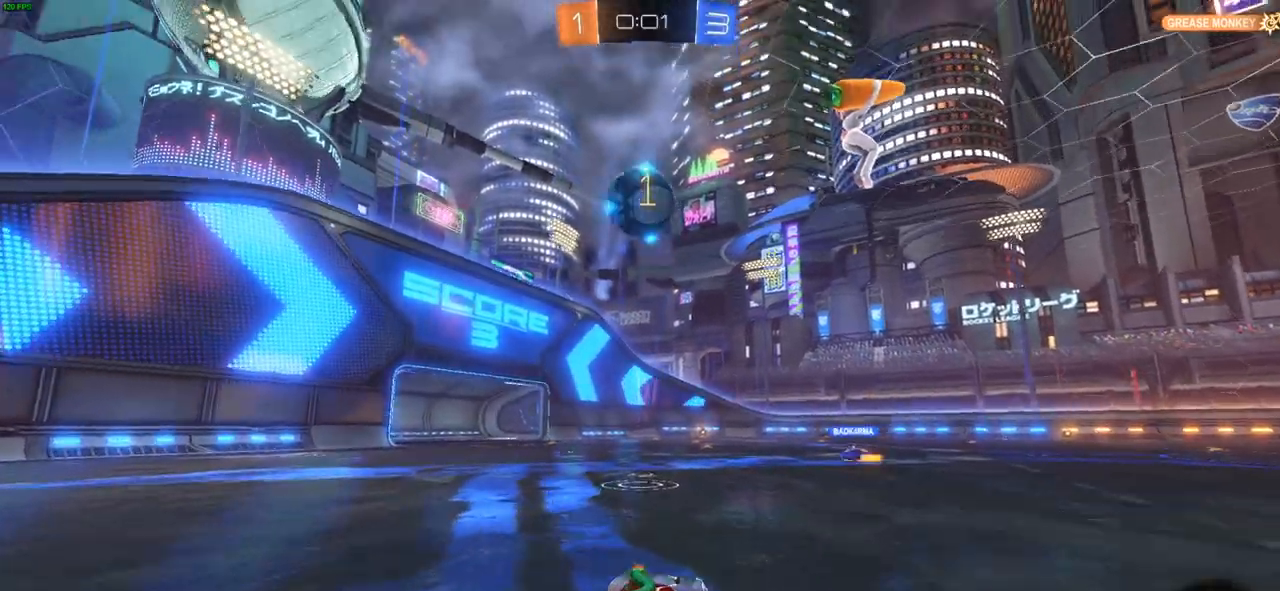
{"dt_ms": 500, "buttons": ["CROSS", "CIRCLE"], "left_stick": "up", "right_stick": "center", "events": [[50, "CIRCLE", "down"], [50, "CROSS", "down"], [450, "left_stick", "up"]]}
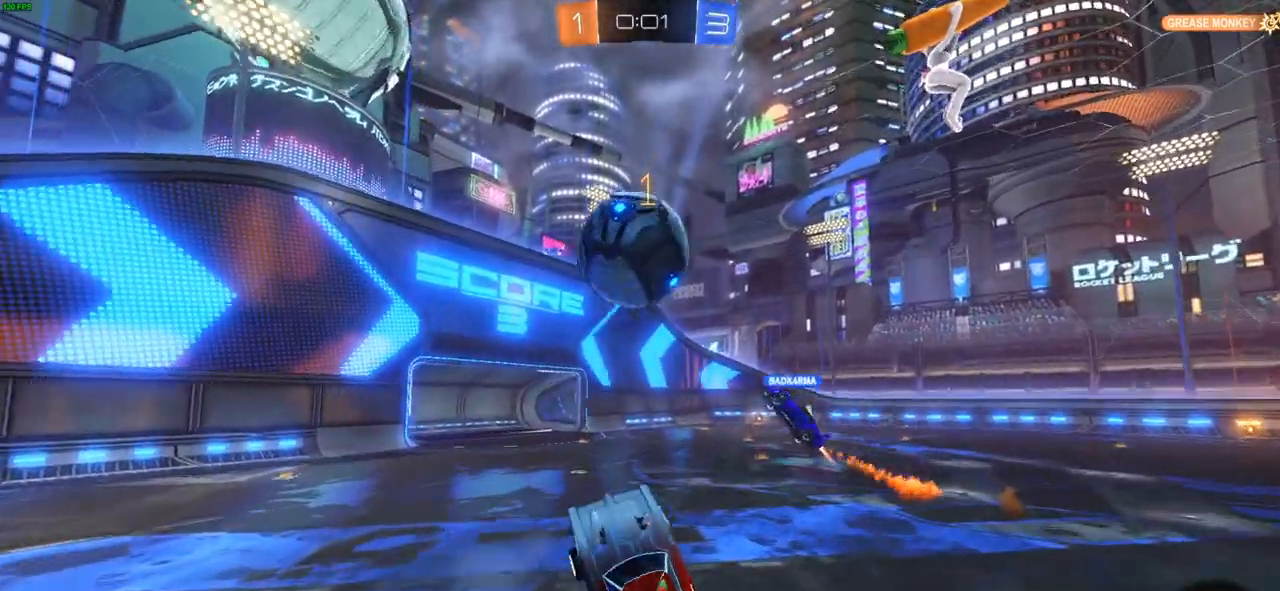
{"dt_ms": 500, "buttons": [], "left_stick": "up-right", "right_stick": "center", "events": [[83, "left_stick", "center"], [300, "left_stick", "up"], [383, "CROSS", "up"], [383, "left_stick", "up-right"], [417, "CIRCLE", "up"]]}